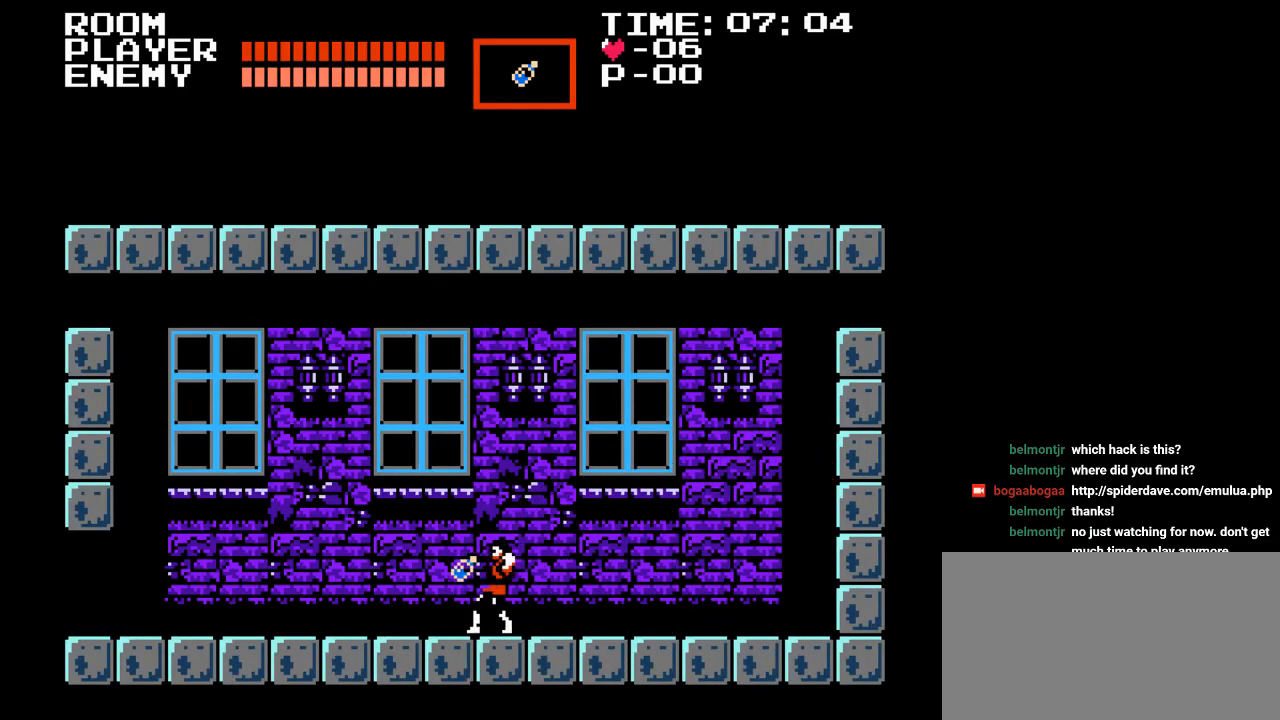
Gameplay with a controller (Nintendo layout); each line is a JSON object with the inputs held at the frame after it. "events" lists button and stick changes between this image and that frame as [ms after this image, input, new state], when the widget could be followed in between. Not read: L3 R3.
{"buttons": ["DPAD_UP", "DPAD_LEFT"], "events": [[67, "DPAD_LEFT", "down"], [133, "DPAD_LEFT", "up"], [233, "Y", "up"], [283, "DPAD_LEFT", "down"]]}
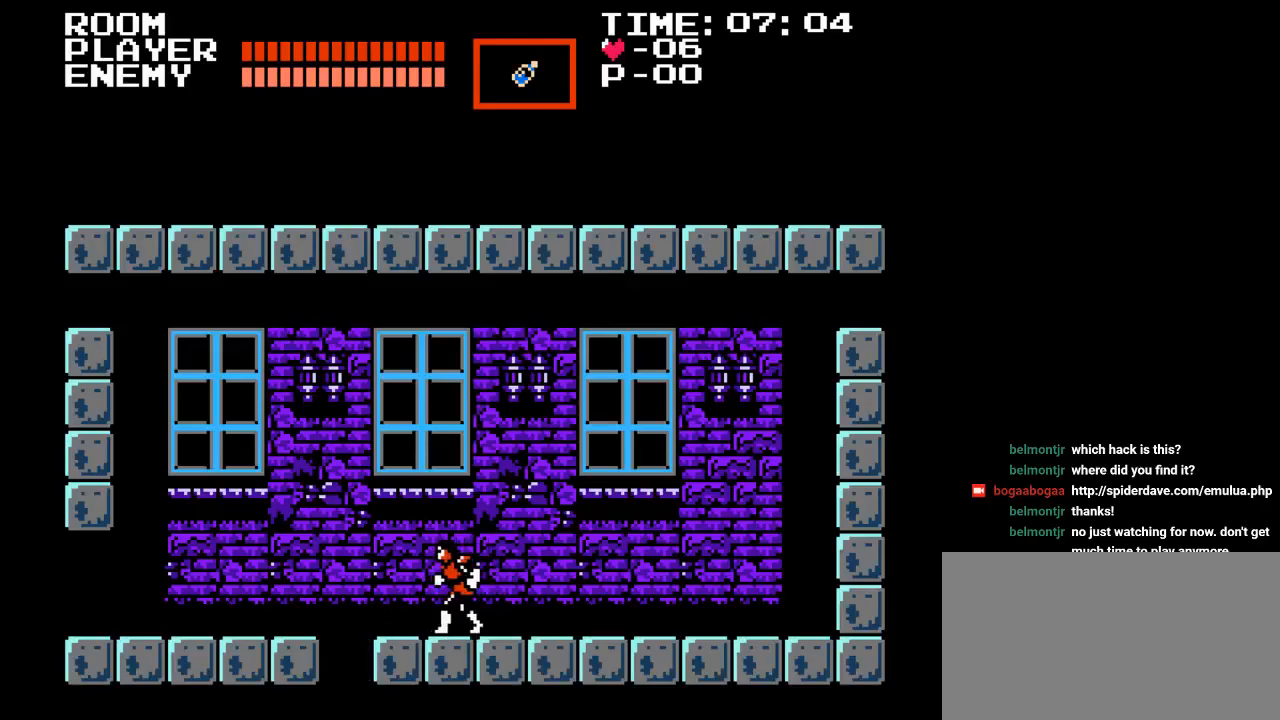
{"buttons": [], "events": [[67, "DPAD_UP", "up"], [483, "DPAD_LEFT", "up"]]}
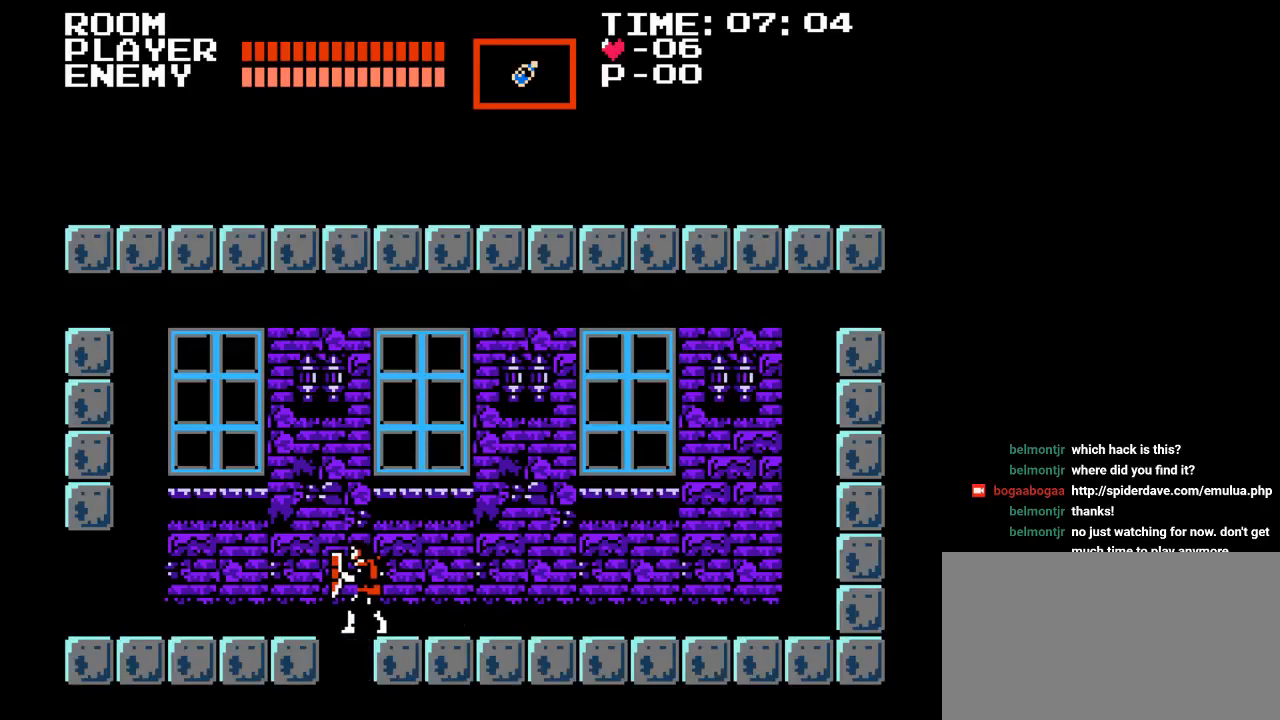
{"buttons": [], "events": [[50, "DPAD_LEFT", "down"], [317, "DPAD_LEFT", "up"]]}
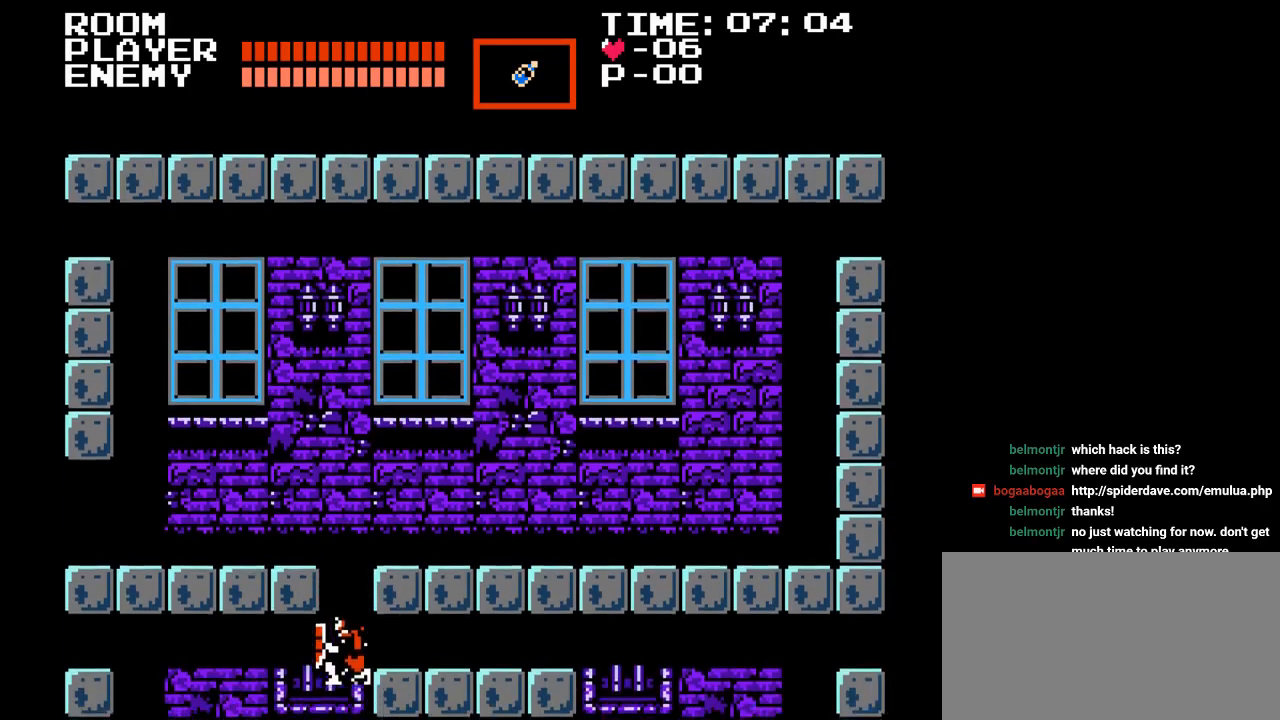
{"buttons": [], "events": []}
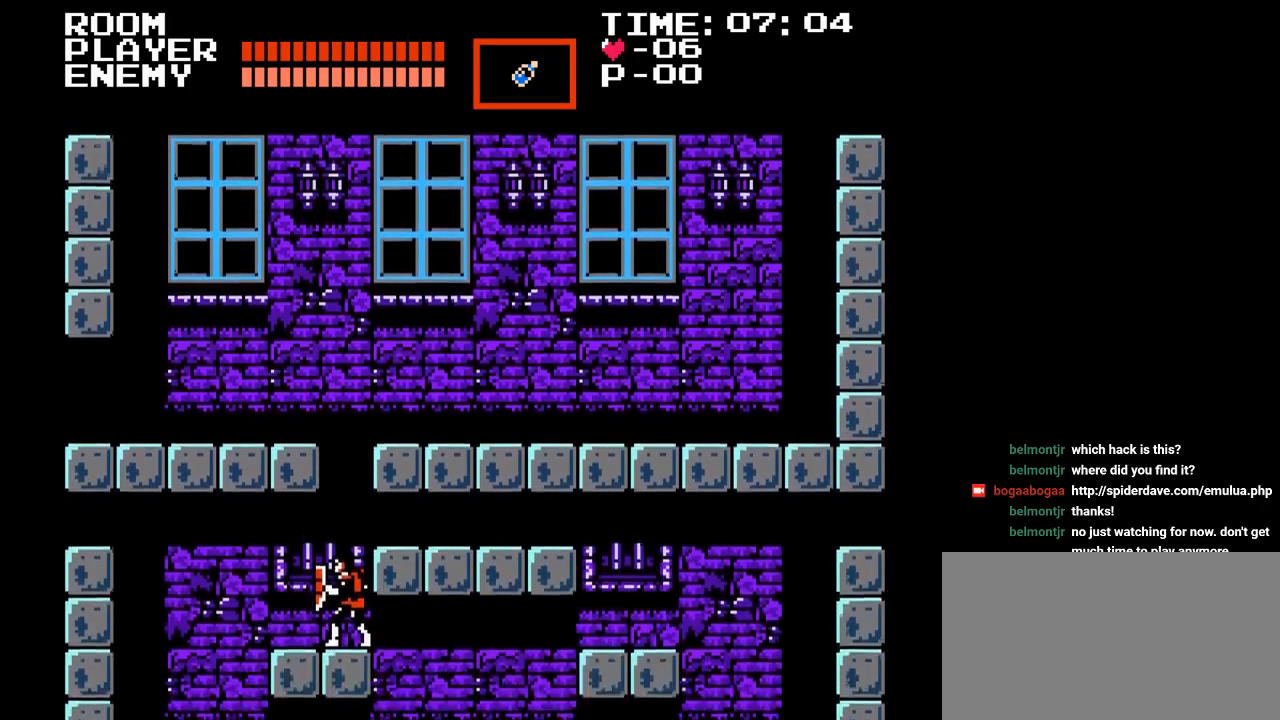
{"buttons": ["DPAD_LEFT"], "events": [[117, "DPAD_LEFT", "down"]]}
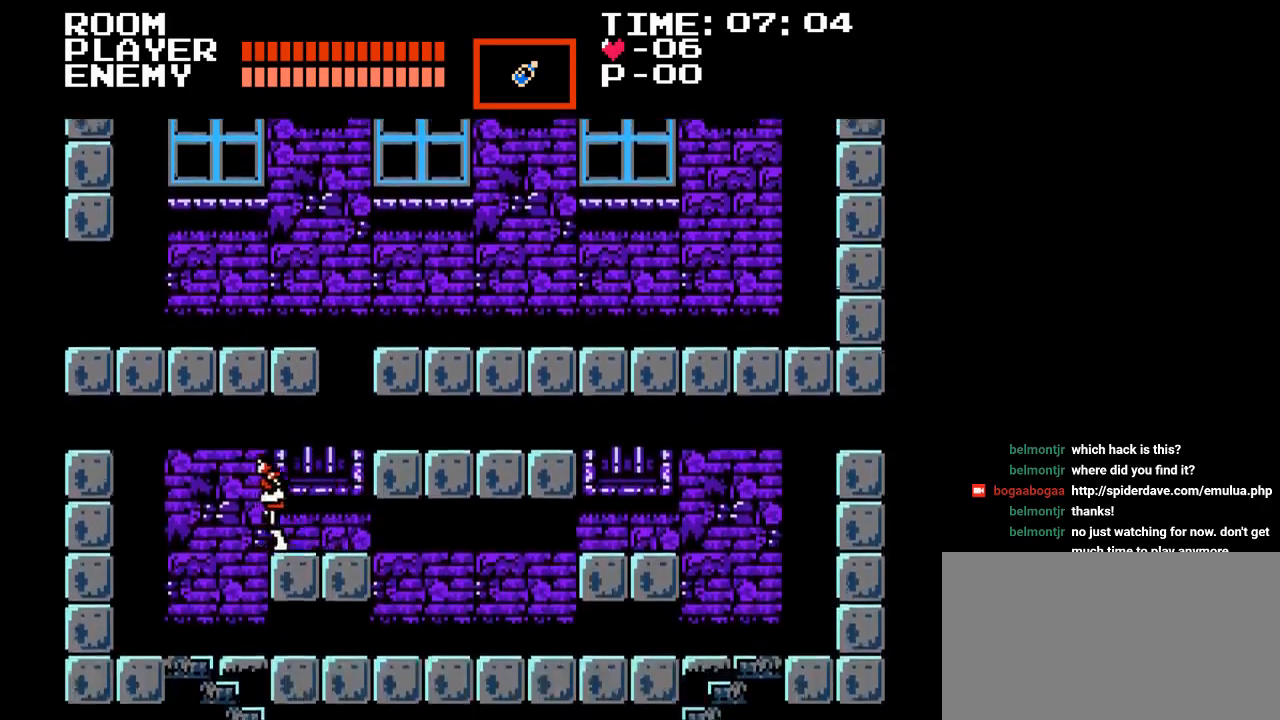
{"buttons": ["DPAD_LEFT"], "events": []}
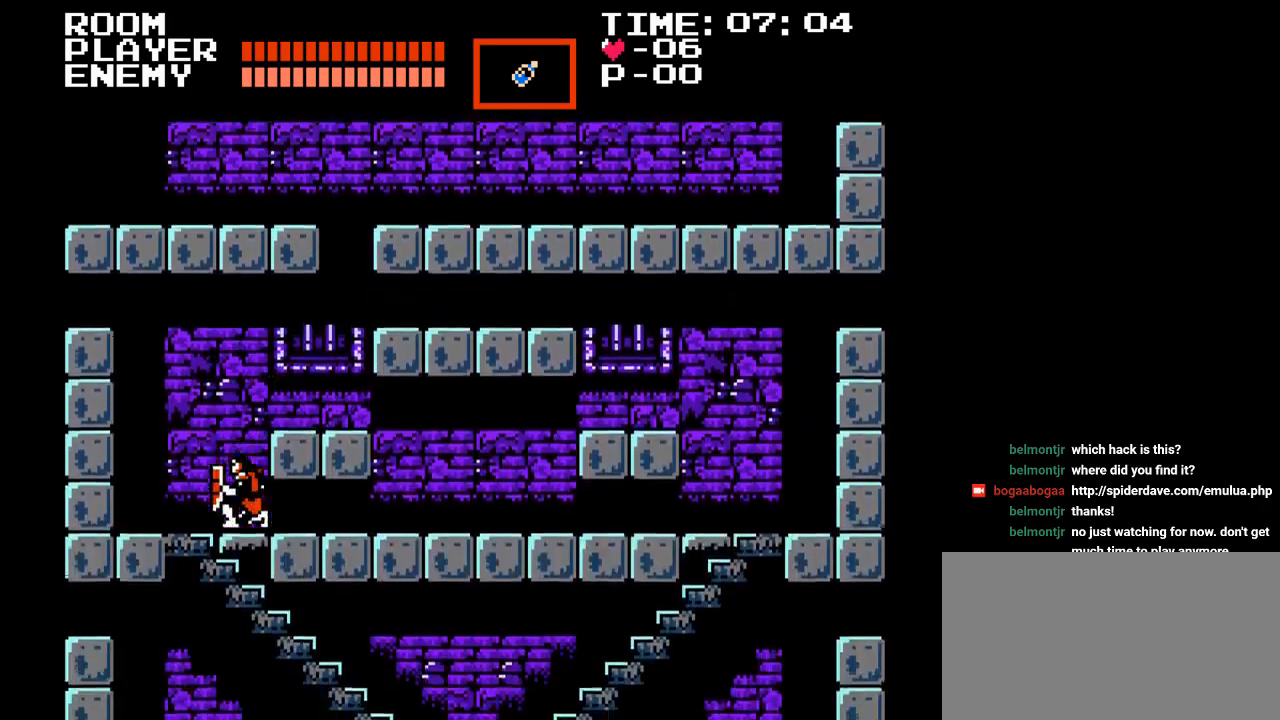
{"buttons": ["DPAD_DOWN"], "events": [[117, "DPAD_DOWN", "down"], [117, "DPAD_LEFT", "up"]]}
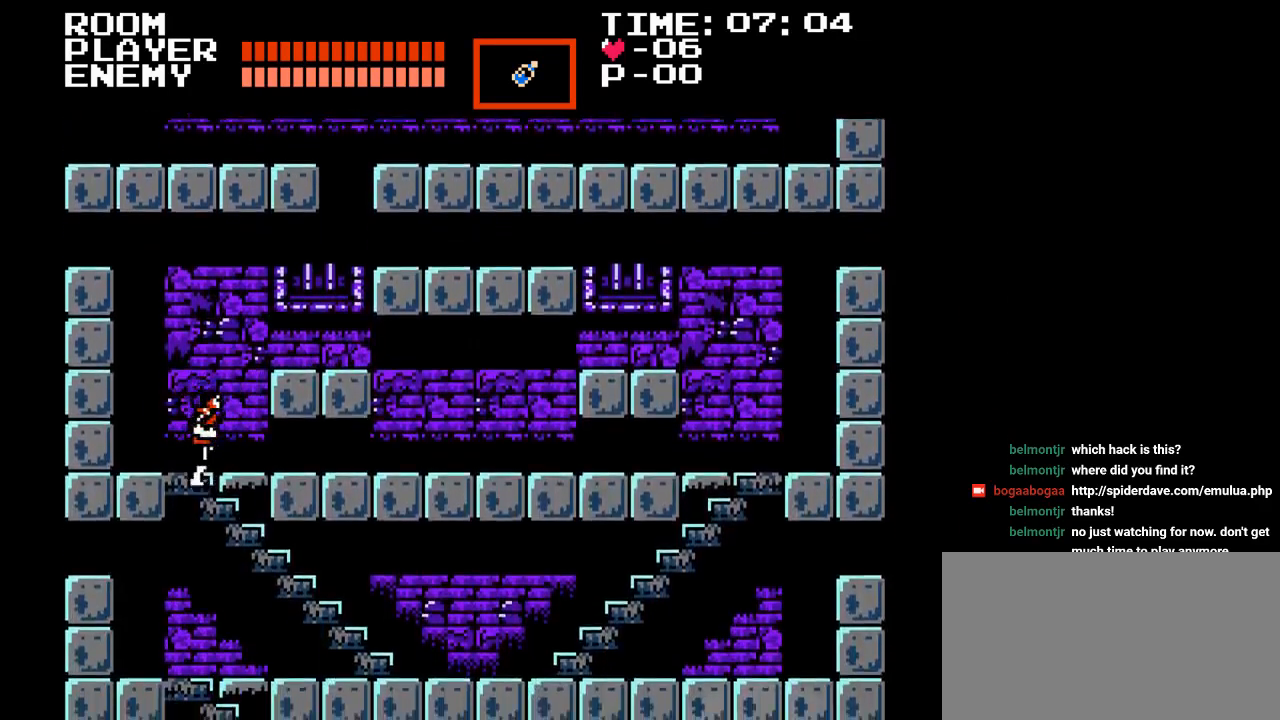
{"buttons": ["DPAD_DOWN", "DPAD_RIGHT"], "events": [[217, "DPAD_RIGHT", "down"]]}
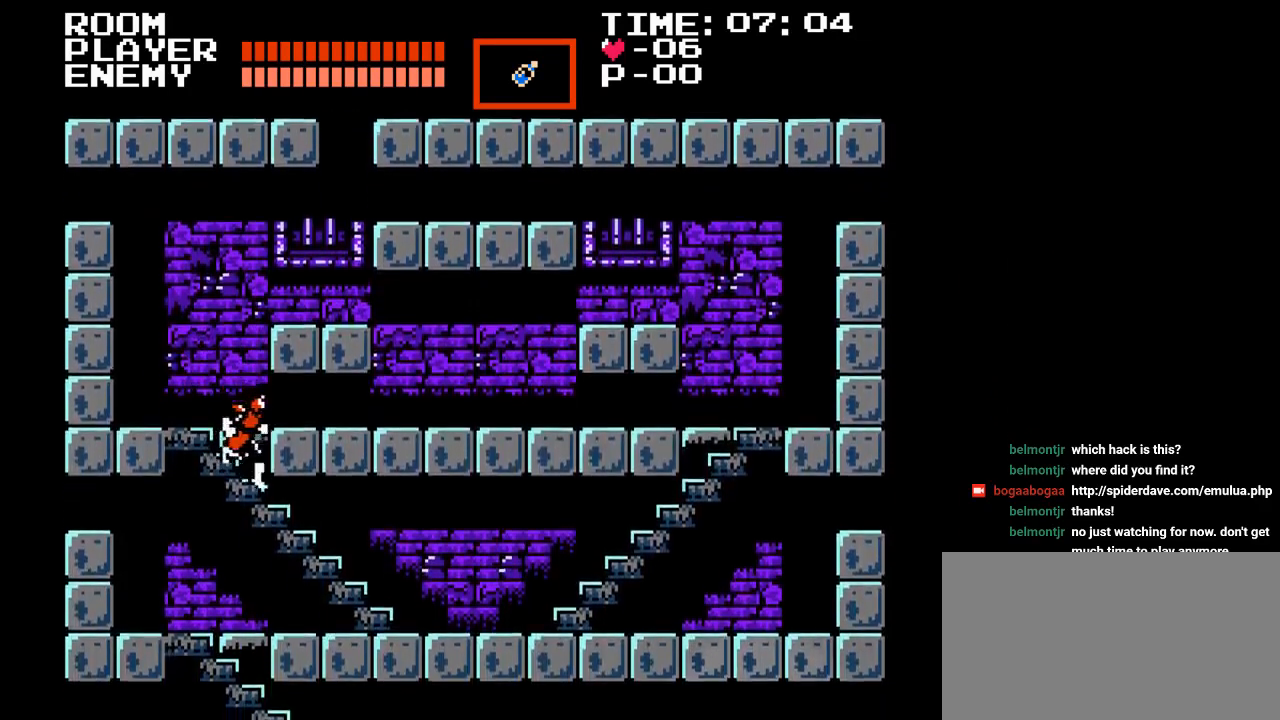
{"buttons": ["DPAD_RIGHT"], "events": [[17, "DPAD_DOWN", "up"]]}
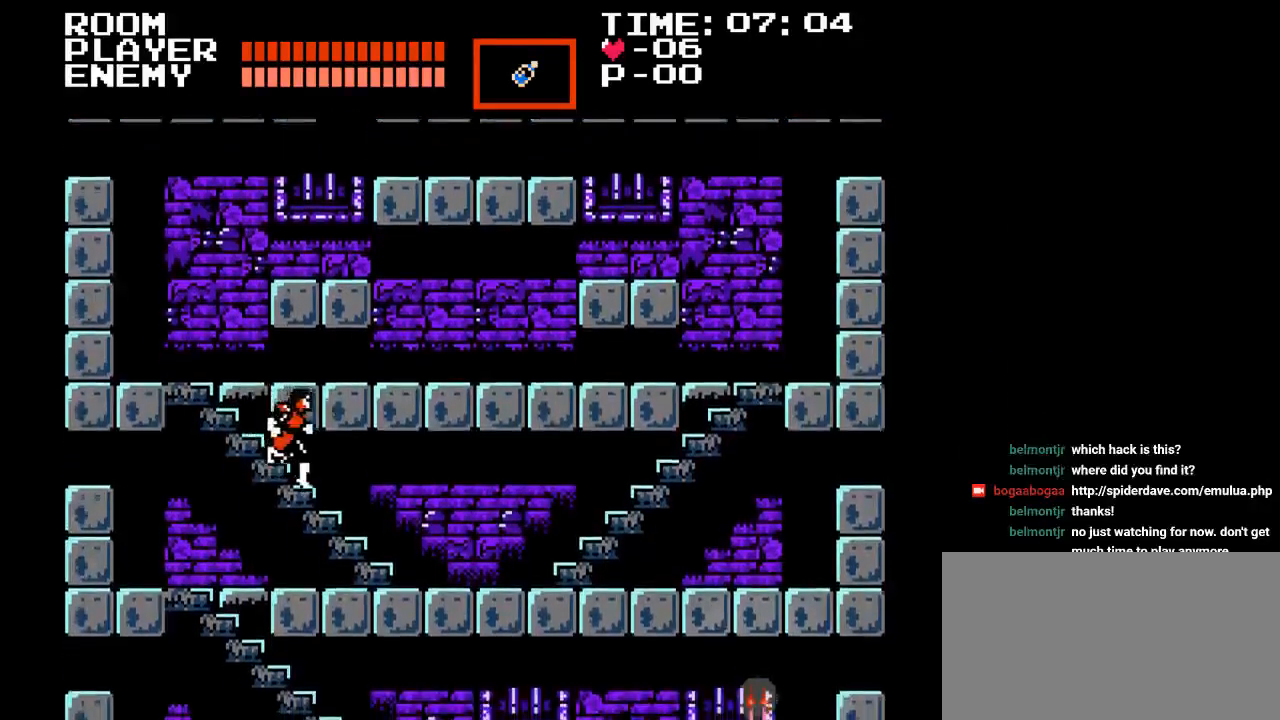
{"buttons": ["DPAD_RIGHT"], "events": []}
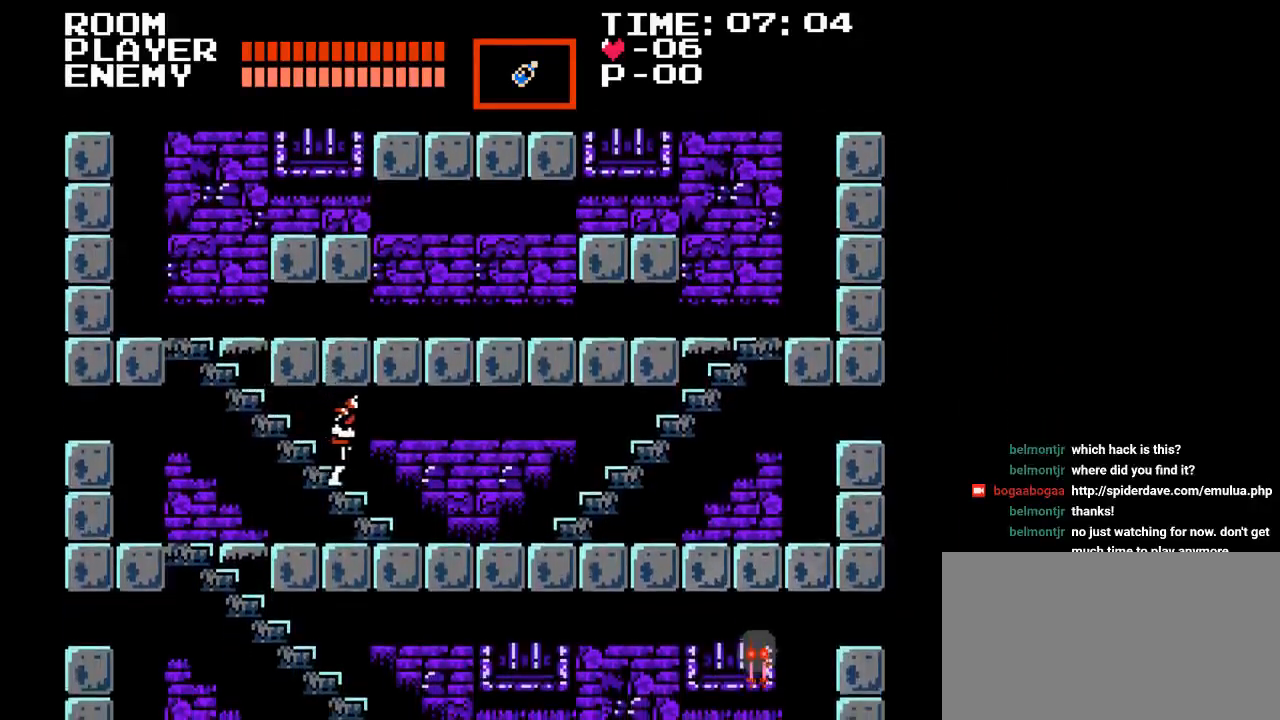
{"buttons": ["DPAD_RIGHT"], "events": []}
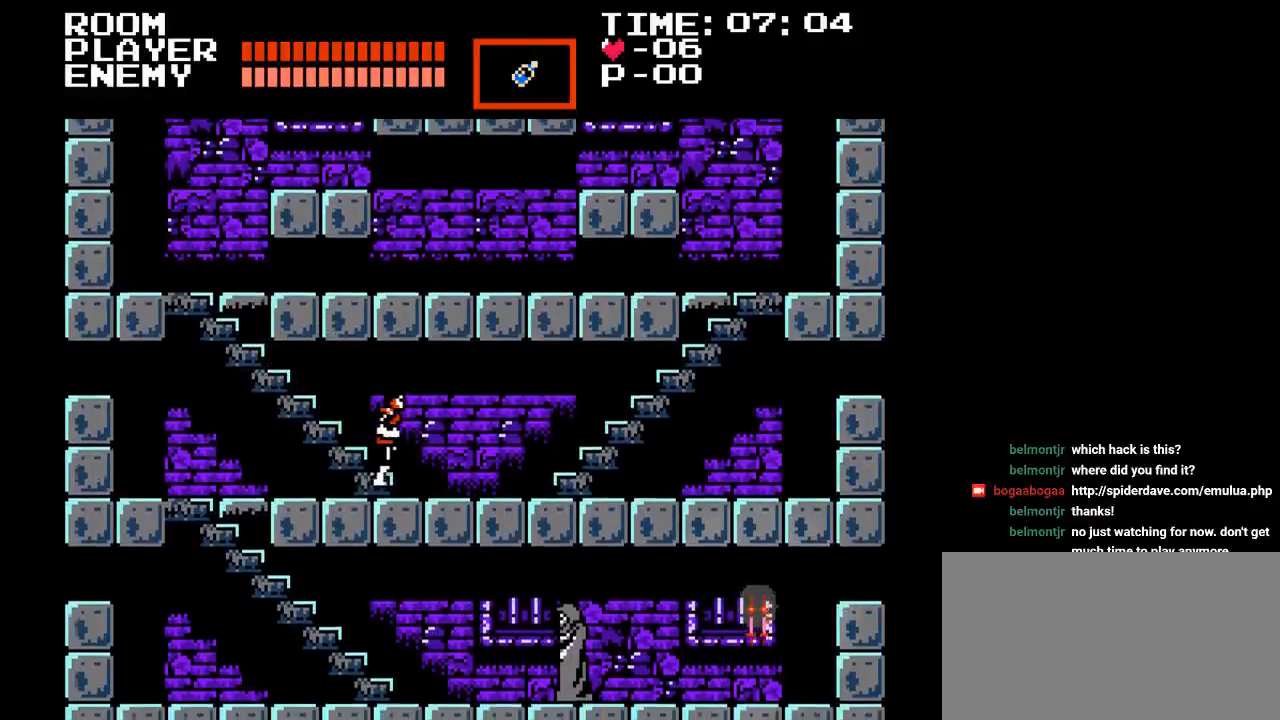
{"buttons": ["DPAD_LEFT"], "events": [[233, "DPAD_RIGHT", "up"], [267, "DPAD_LEFT", "down"]]}
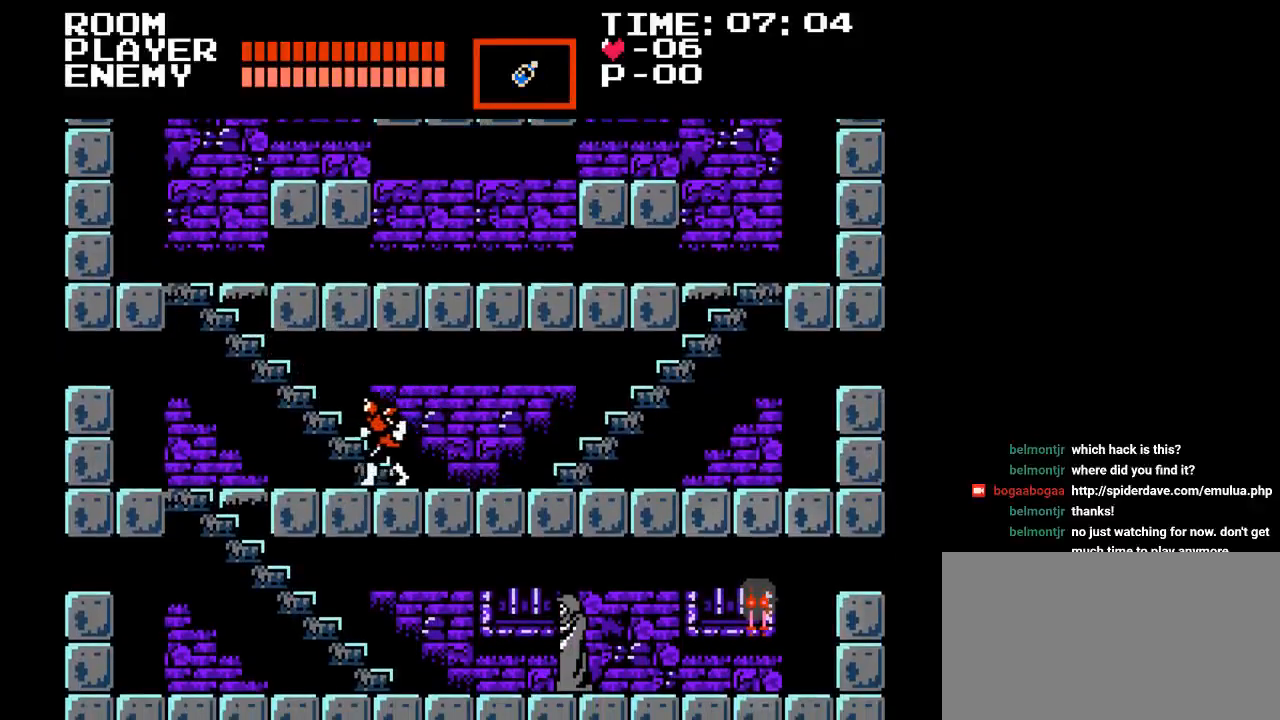
{"buttons": ["DPAD_LEFT"], "events": []}
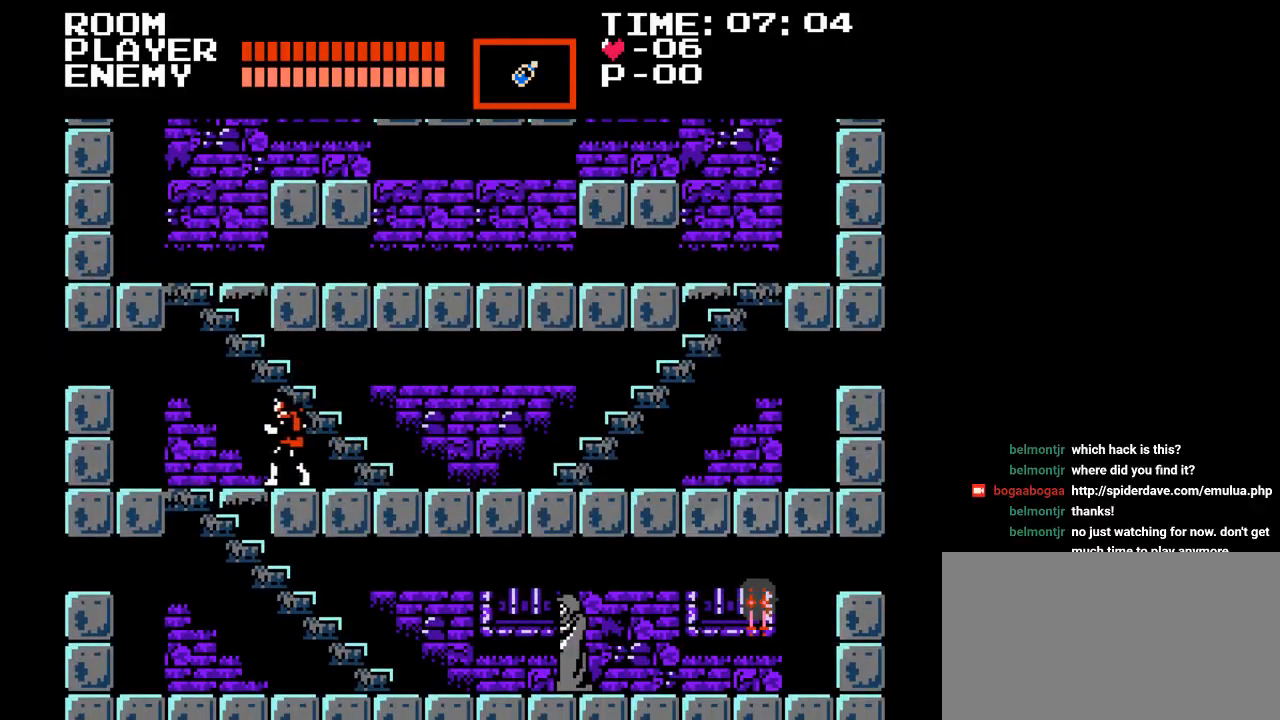
{"buttons": ["DPAD_DOWN"], "events": [[350, "DPAD_DOWN", "down"], [350, "DPAD_LEFT", "up"]]}
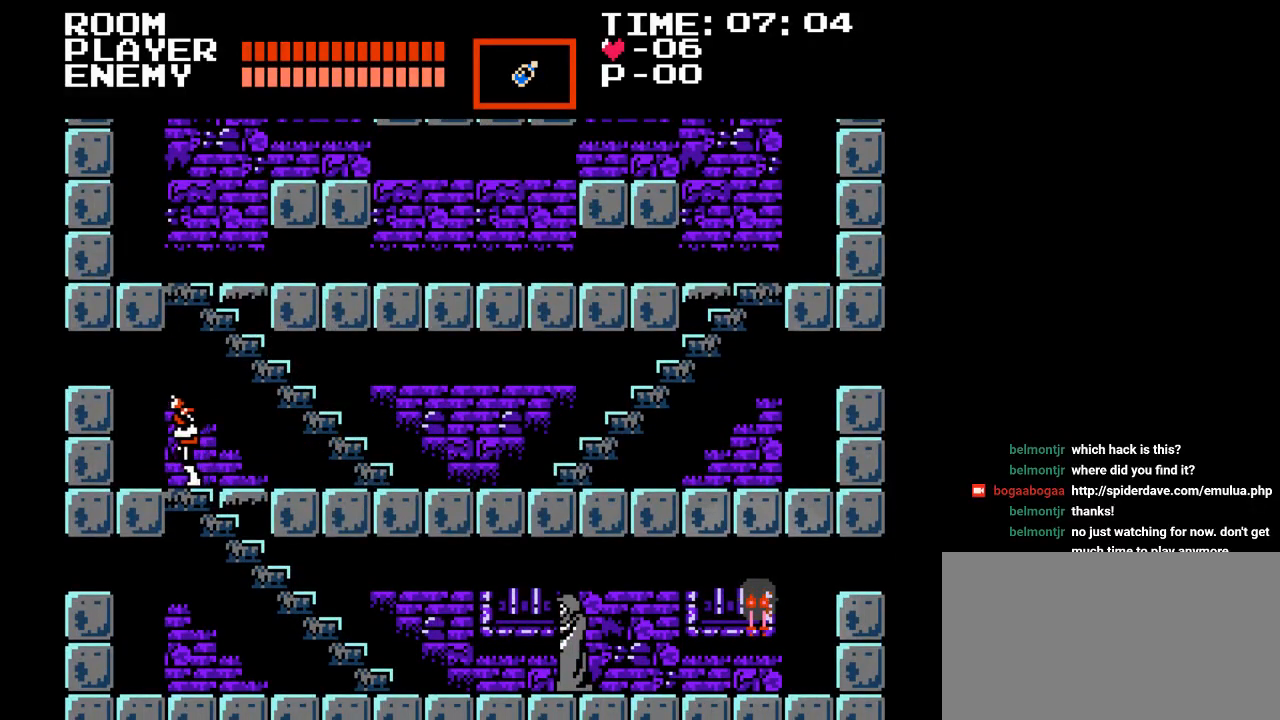
{"buttons": ["DPAD_RIGHT"], "events": [[233, "DPAD_RIGHT", "down"], [383, "DPAD_DOWN", "up"]]}
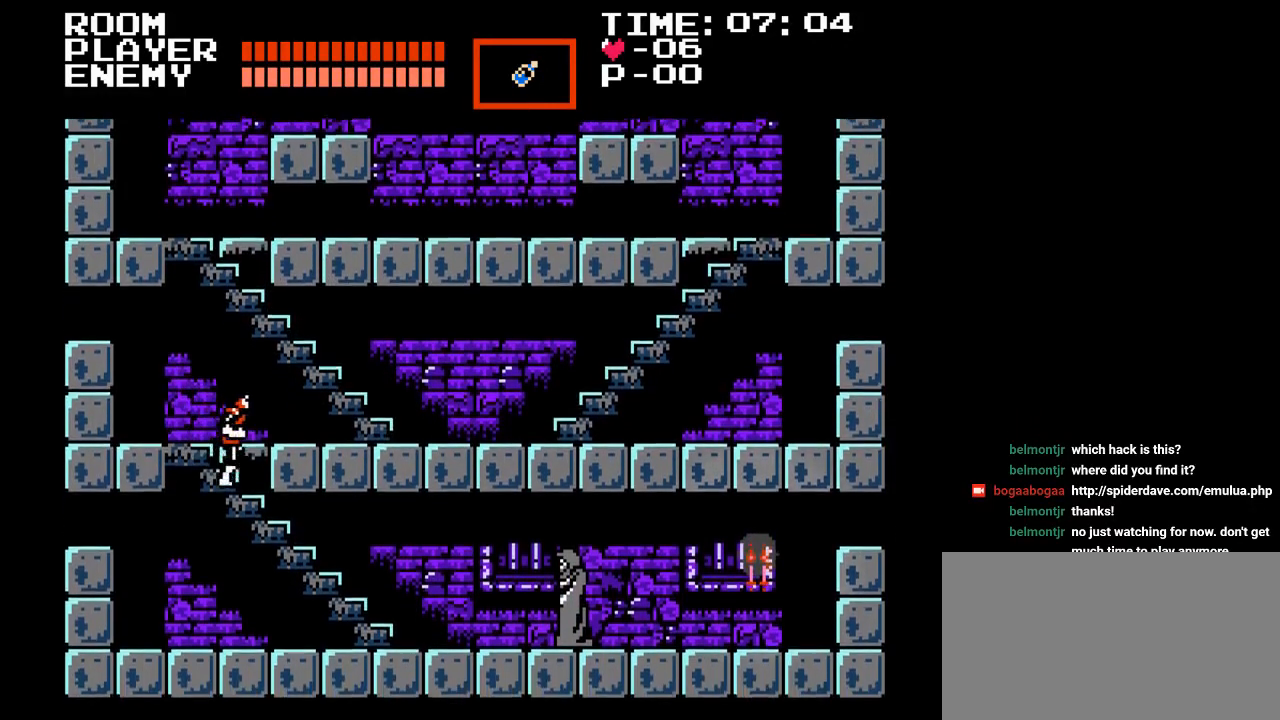
{"buttons": ["DPAD_RIGHT"], "events": []}
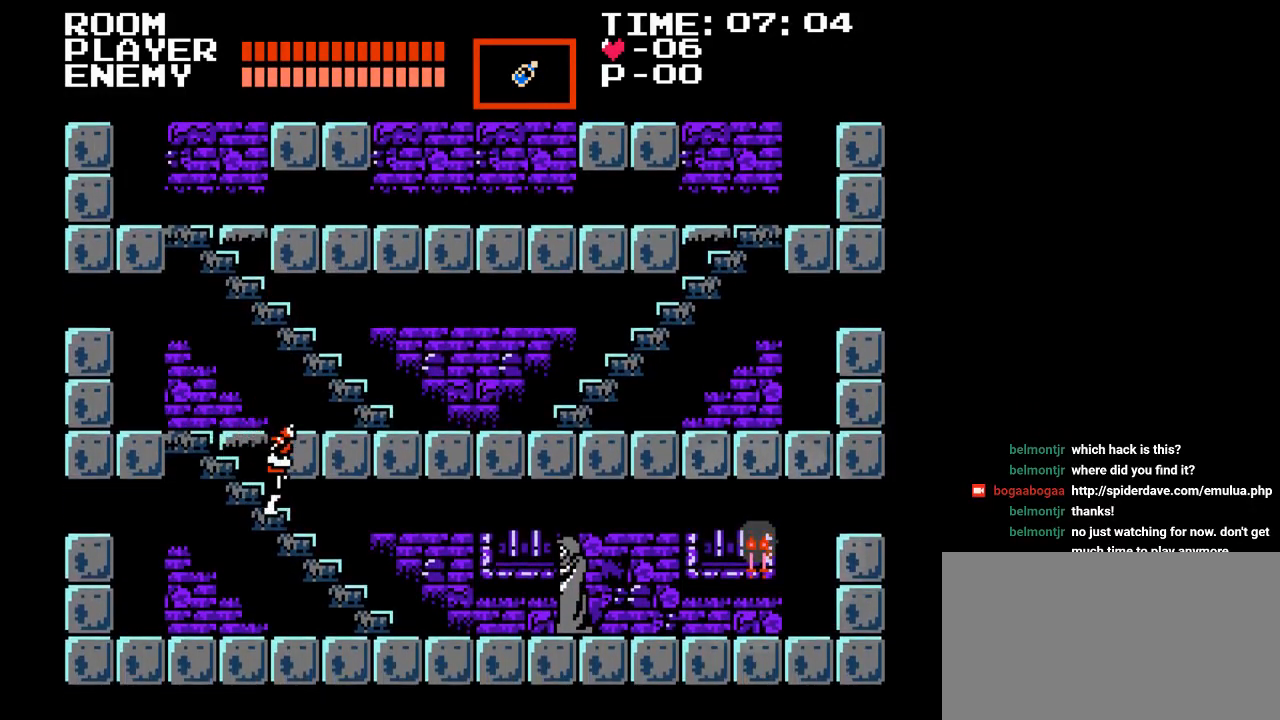
{"buttons": ["DPAD_RIGHT"], "events": []}
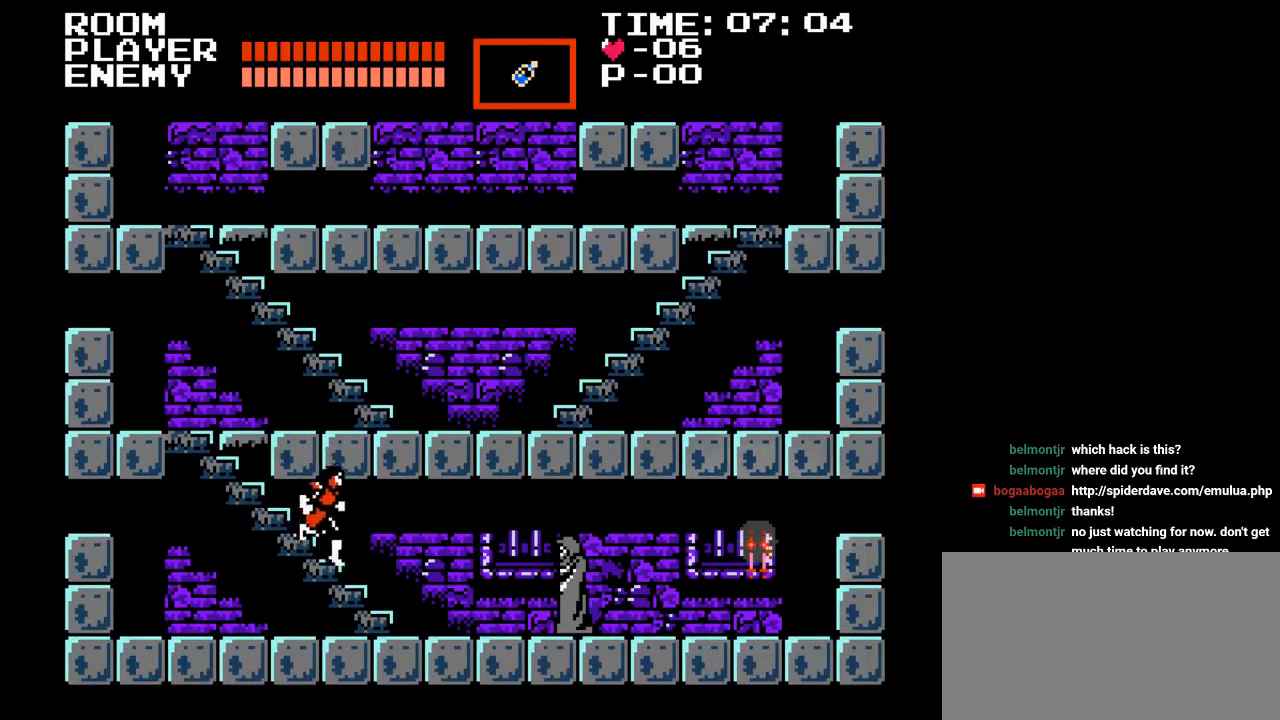
{"buttons": ["DPAD_RIGHT"], "events": []}
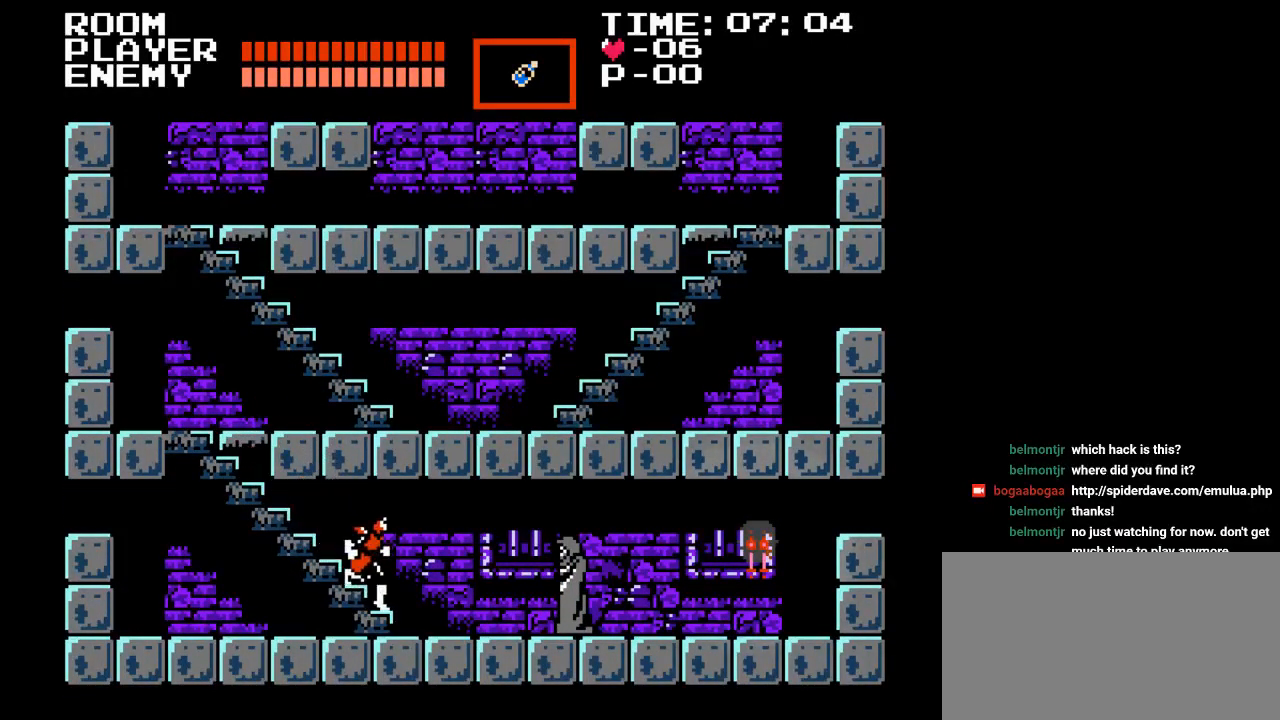
{"buttons": ["DPAD_RIGHT"], "events": []}
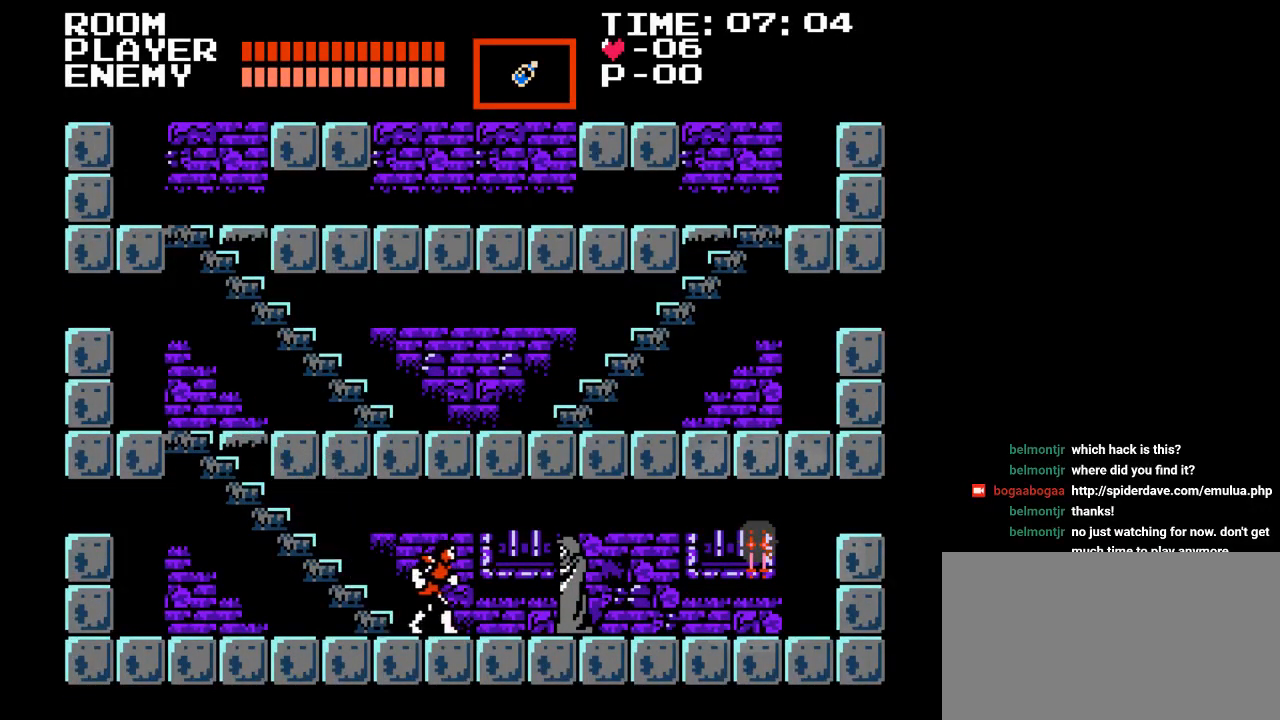
{"buttons": ["DPAD_RIGHT"], "events": []}
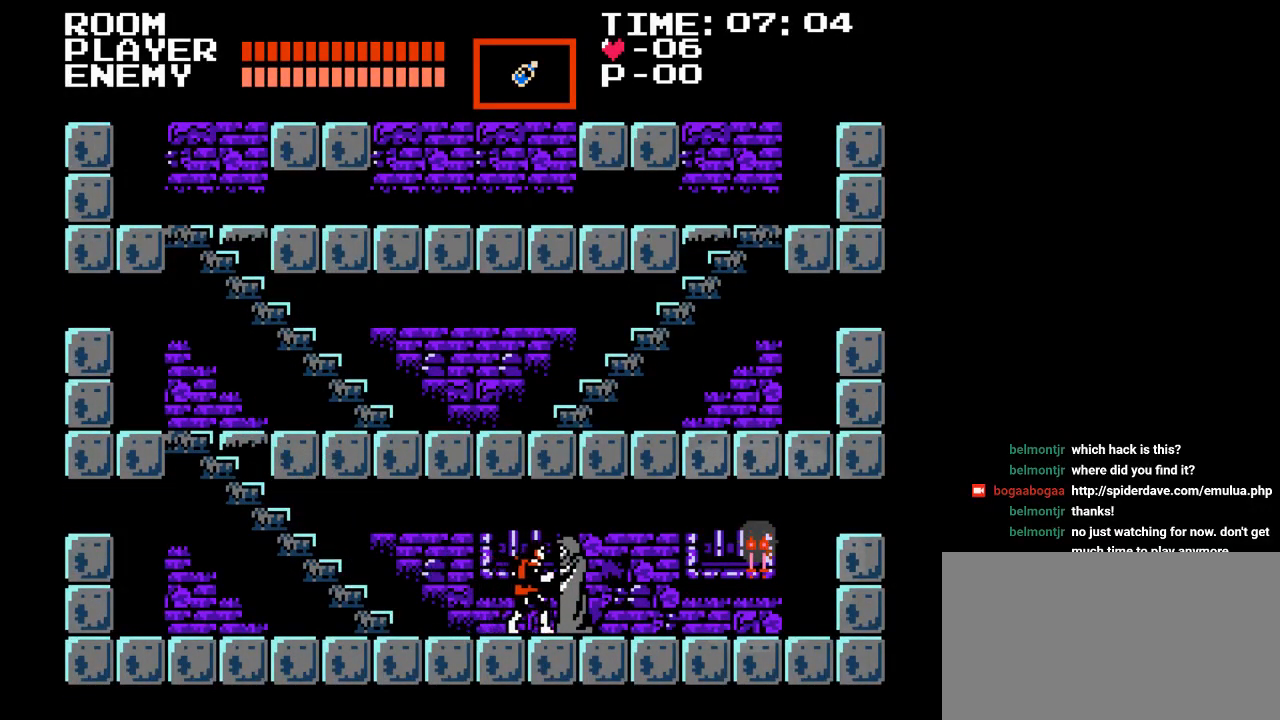
{"buttons": [], "events": [[100, "DPAD_RIGHT", "up"], [150, "Y", "down"], [267, "Y", "up"]]}
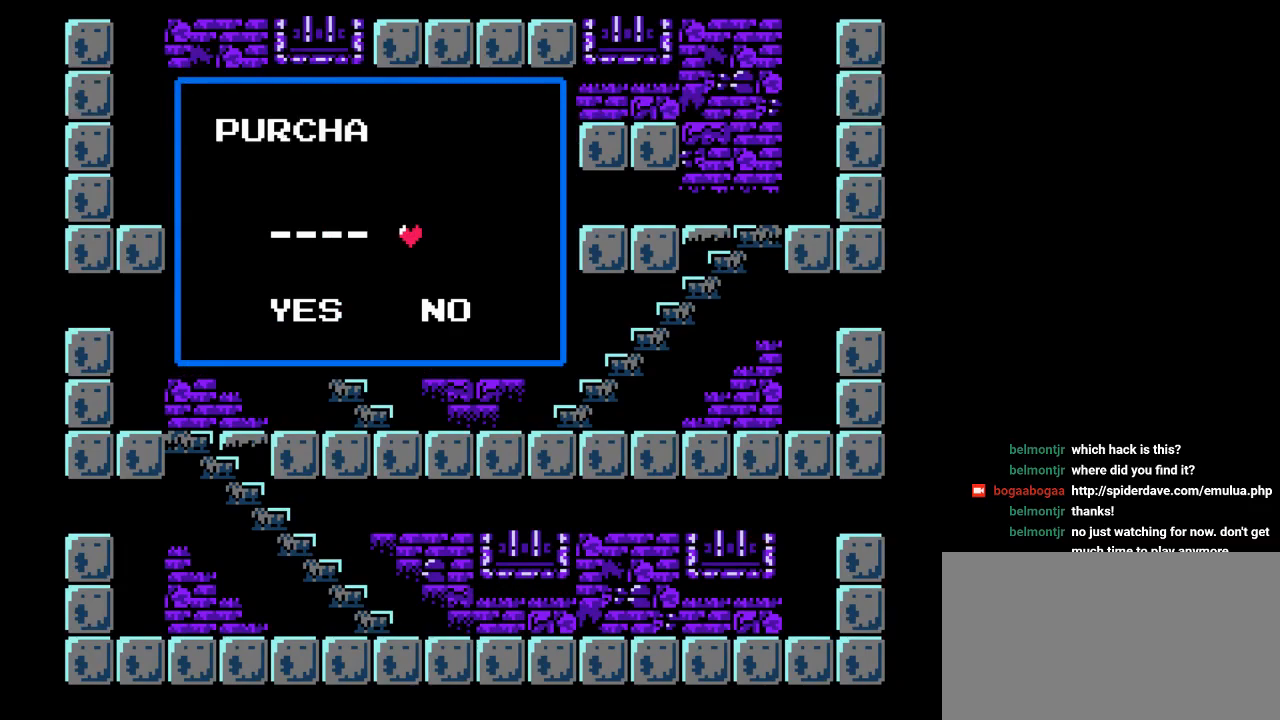
{"buttons": [], "events": []}
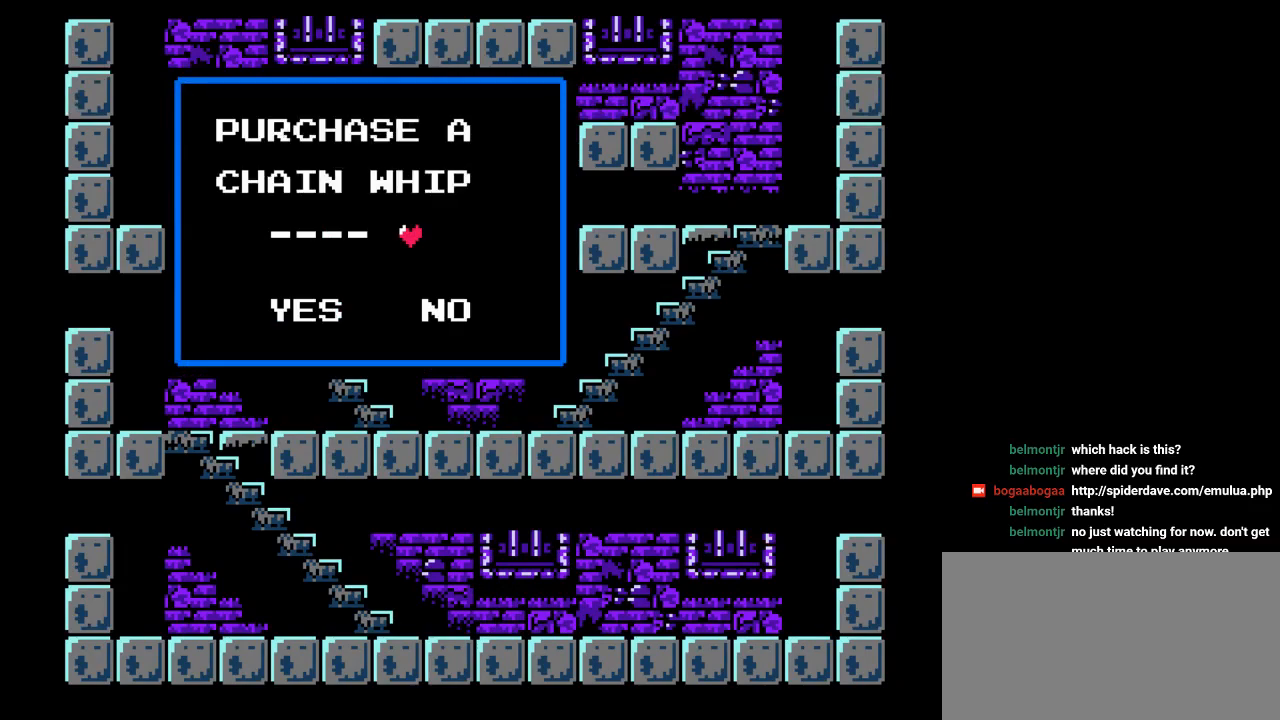
{"buttons": [], "events": []}
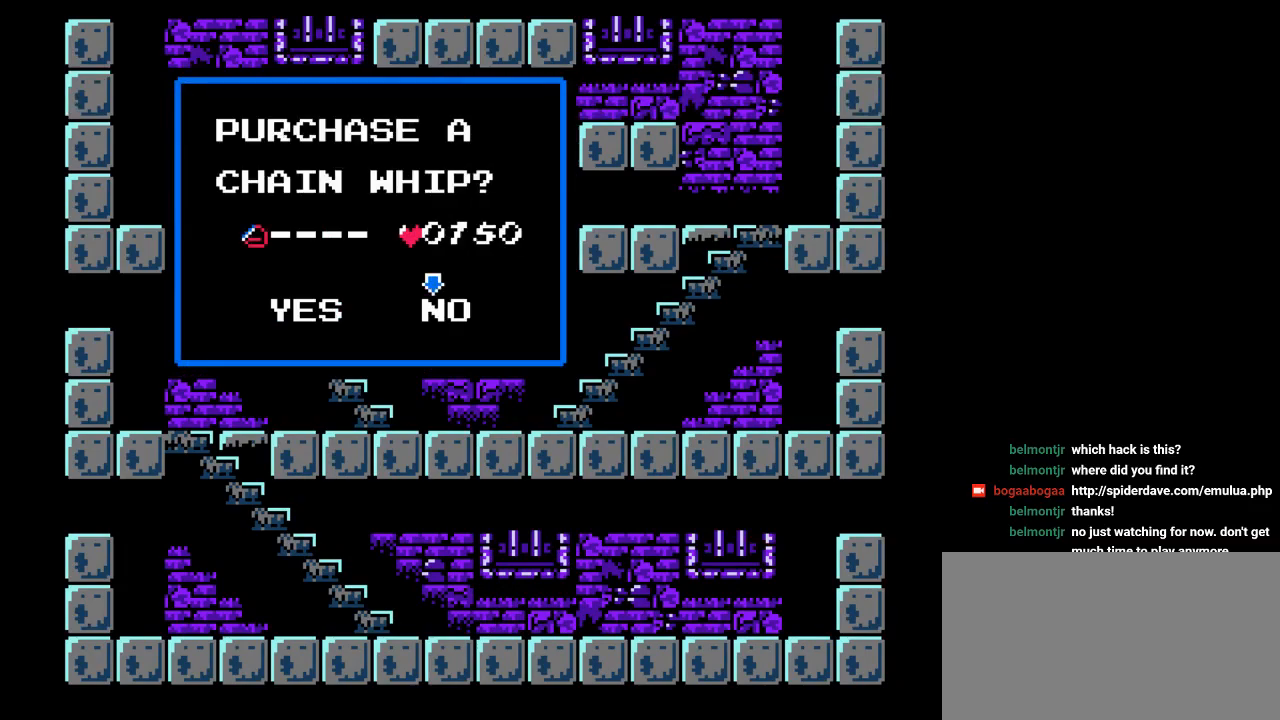
{"buttons": [], "events": []}
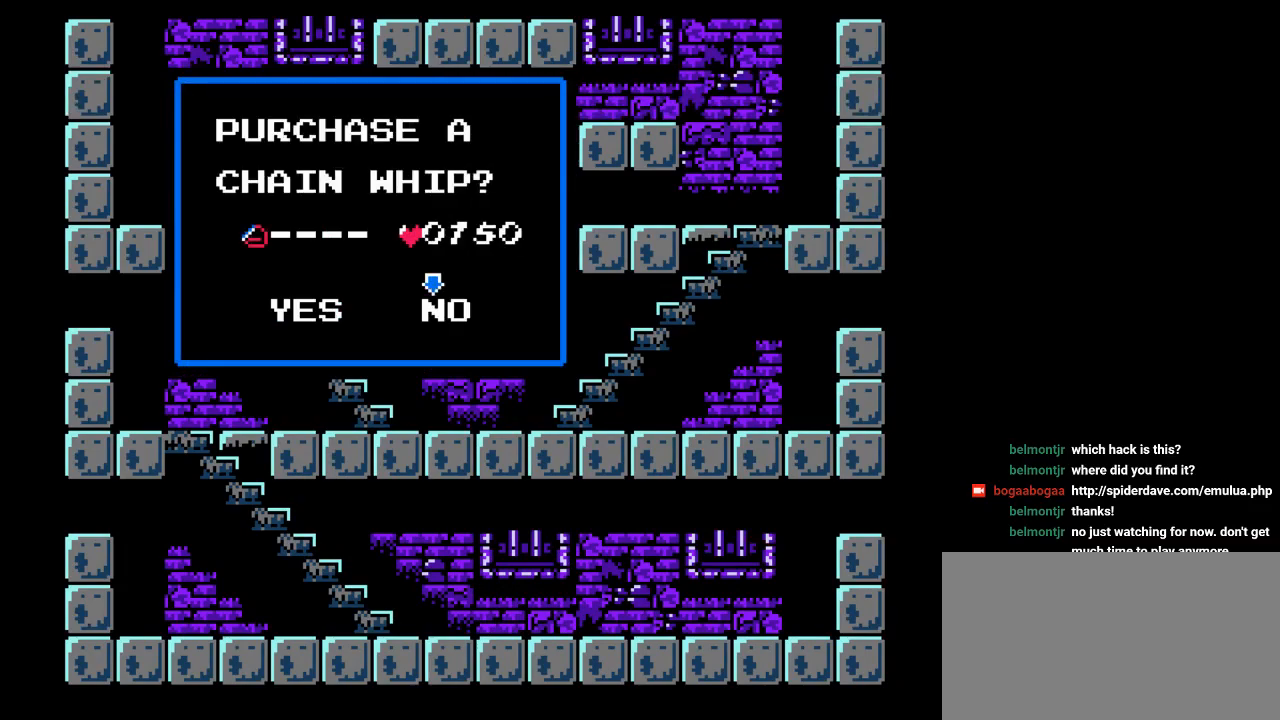
{"buttons": [], "events": [[17, "DPAD_LEFT", "down"], [183, "DPAD_LEFT", "up"]]}
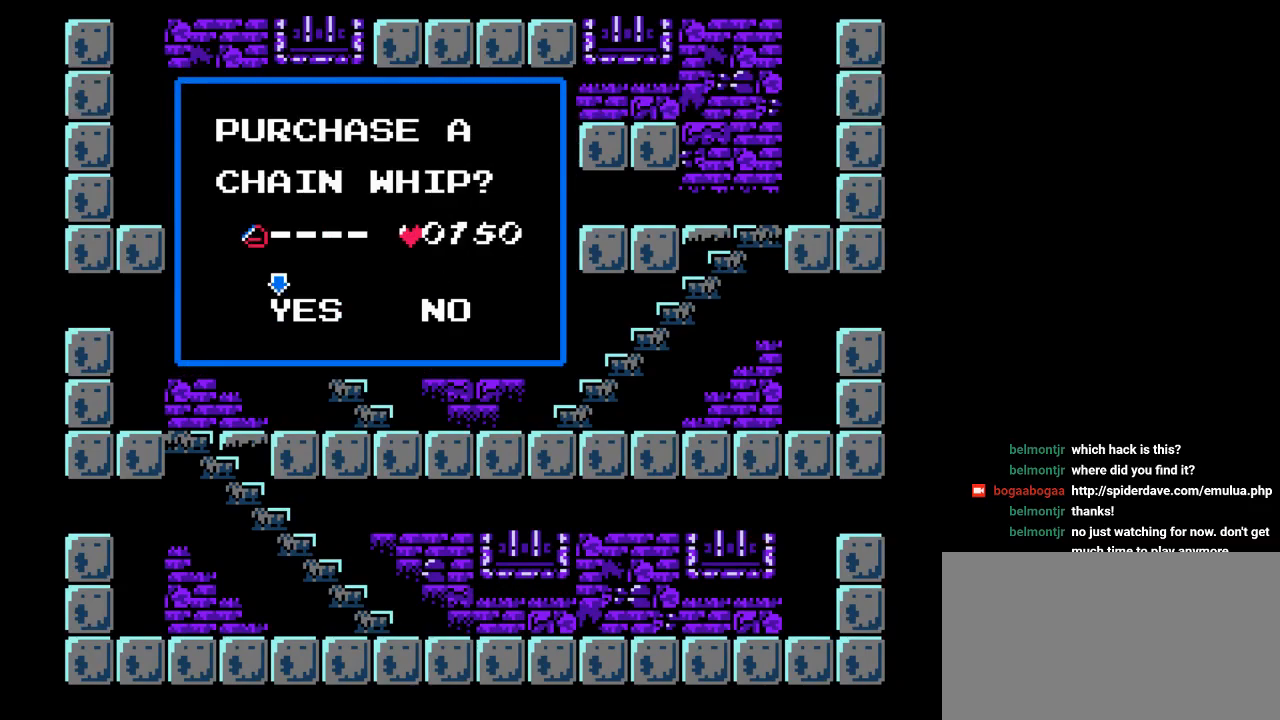
{"buttons": [], "events": [[50, "Y", "down"], [217, "Y", "up"]]}
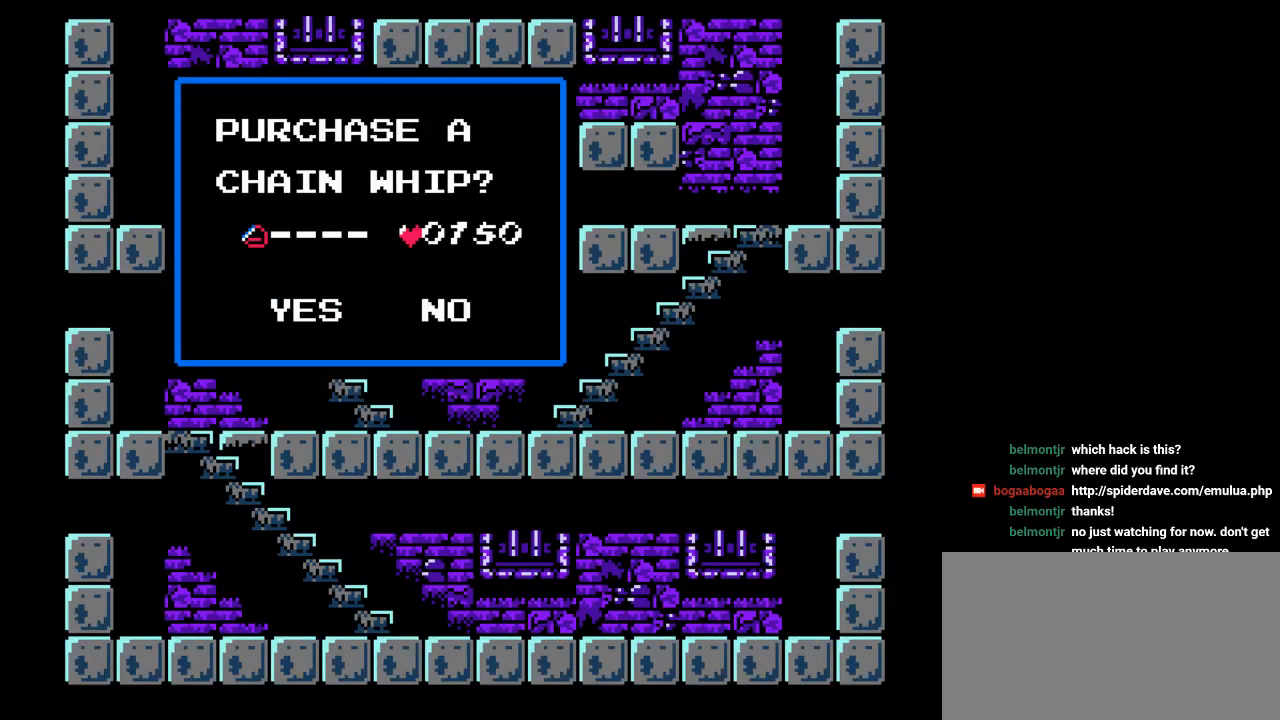
{"buttons": [], "events": []}
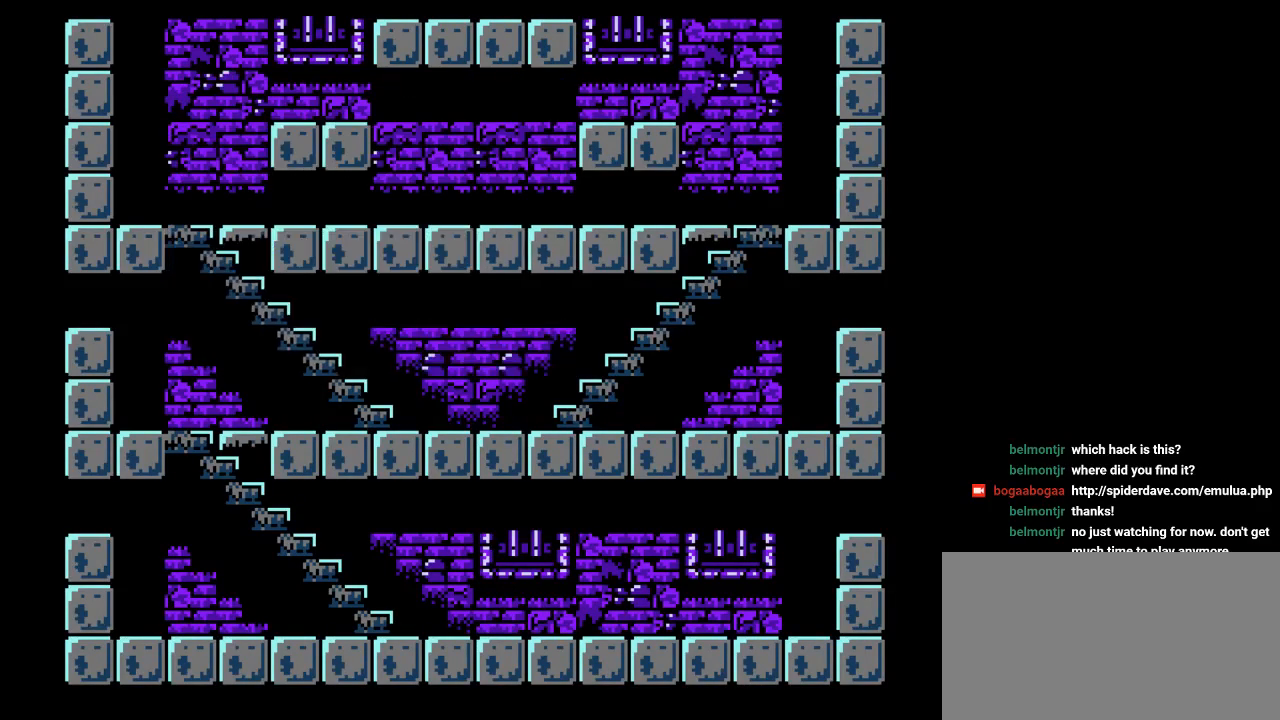
{"buttons": ["DPAD_RIGHT"], "events": [[200, "DPAD_RIGHT", "down"]]}
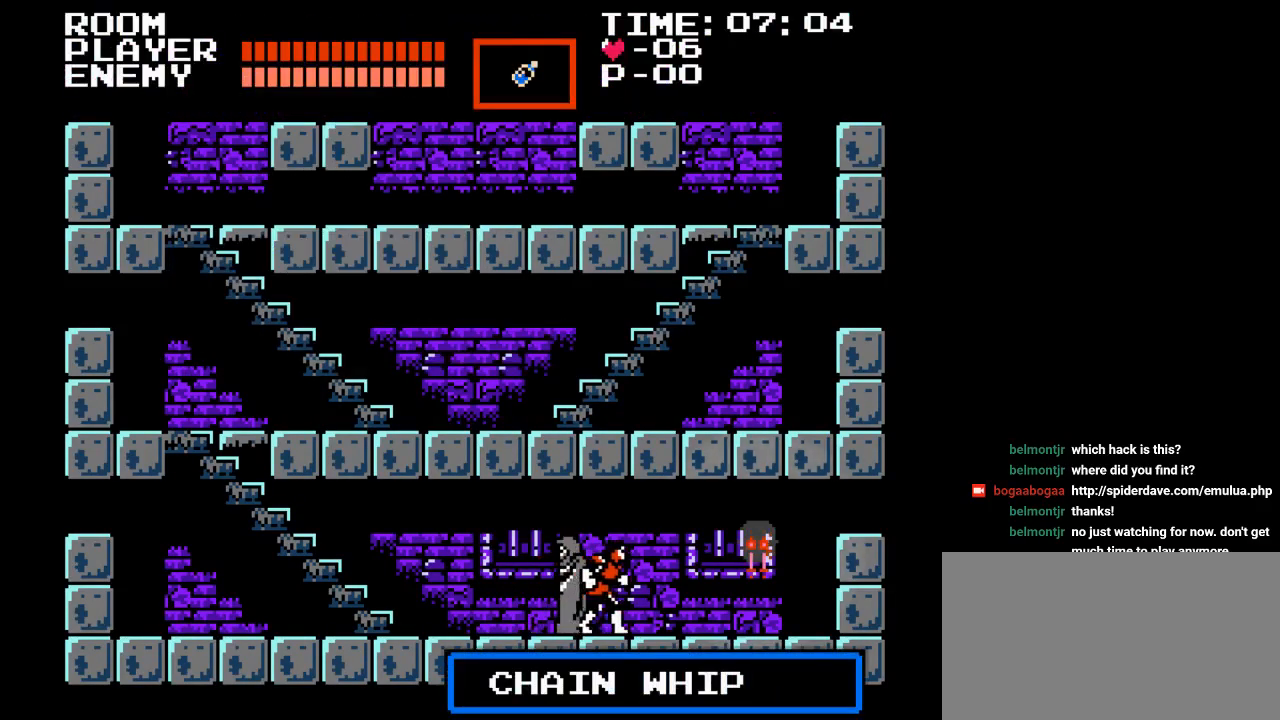
{"buttons": ["DPAD_RIGHT"], "events": [[100, "B", "down"], [183, "B", "up"], [267, "Y", "down"], [450, "Y", "up"]]}
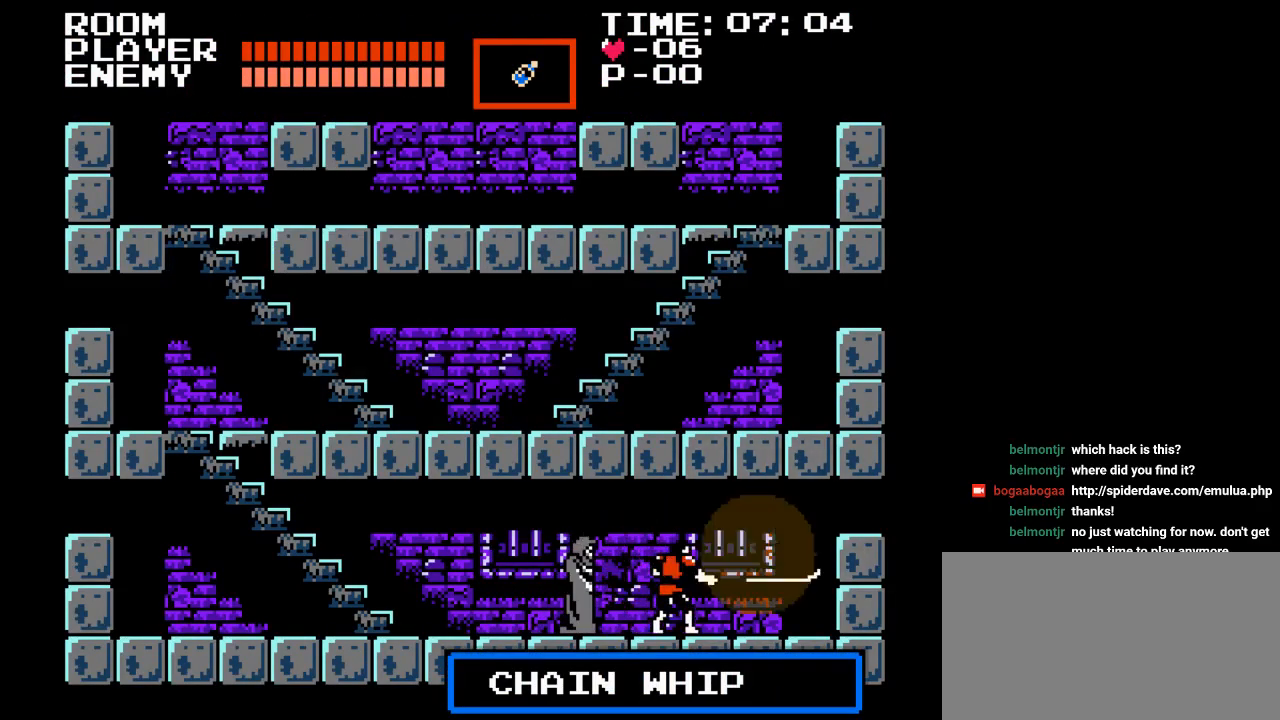
{"buttons": ["DPAD_RIGHT"], "events": []}